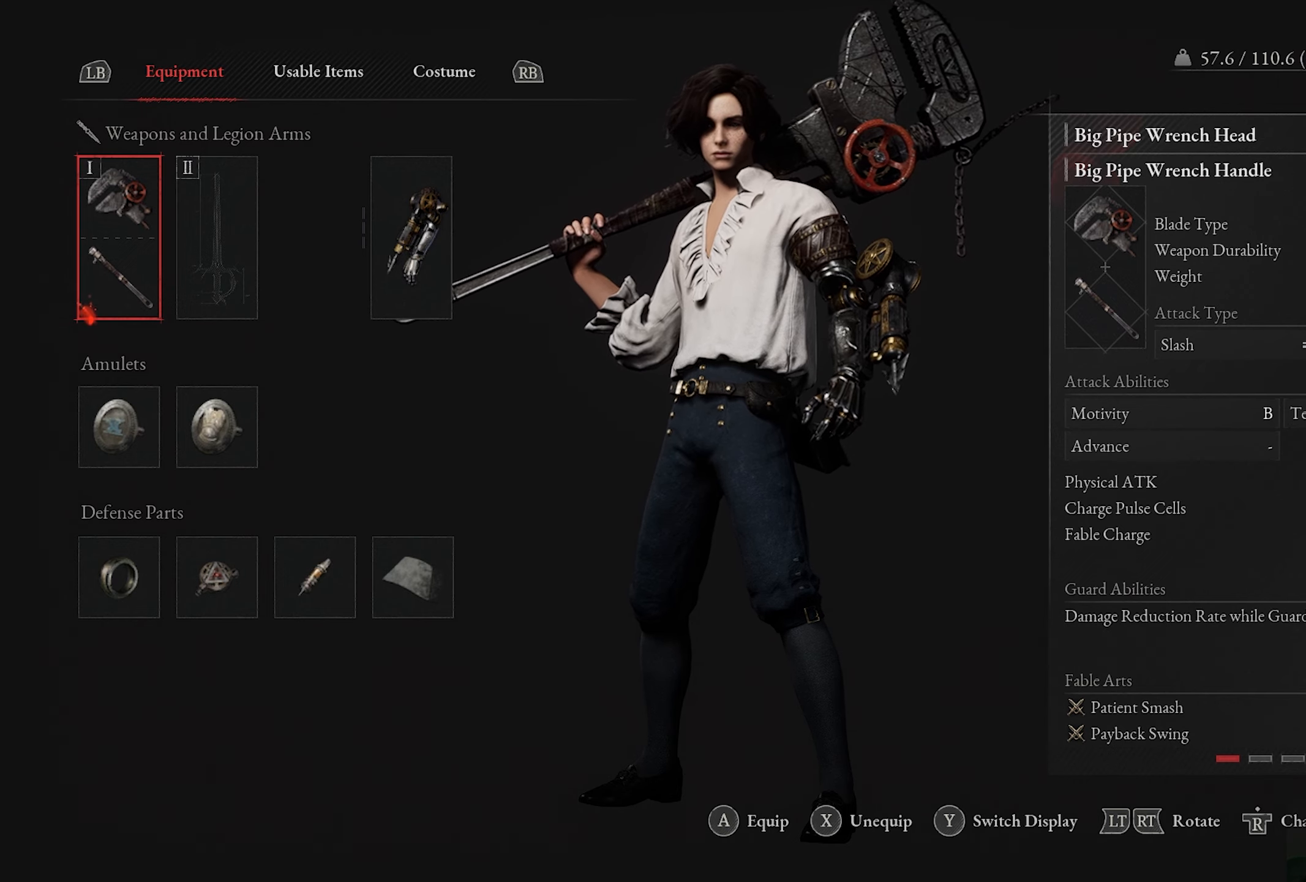
Gameplay with a controller (PlayStation layout); each line is a JSON object with the inputs held at the frame after it. "button_events" lists button changes between this image and that frame as [ms after this image, input, new state], when the widget could be followed in between (sticks are given only as held states). Not read: L1 R1.
{"buttons": [], "left_stick": "up", "right_stick": "center", "button_events": []}
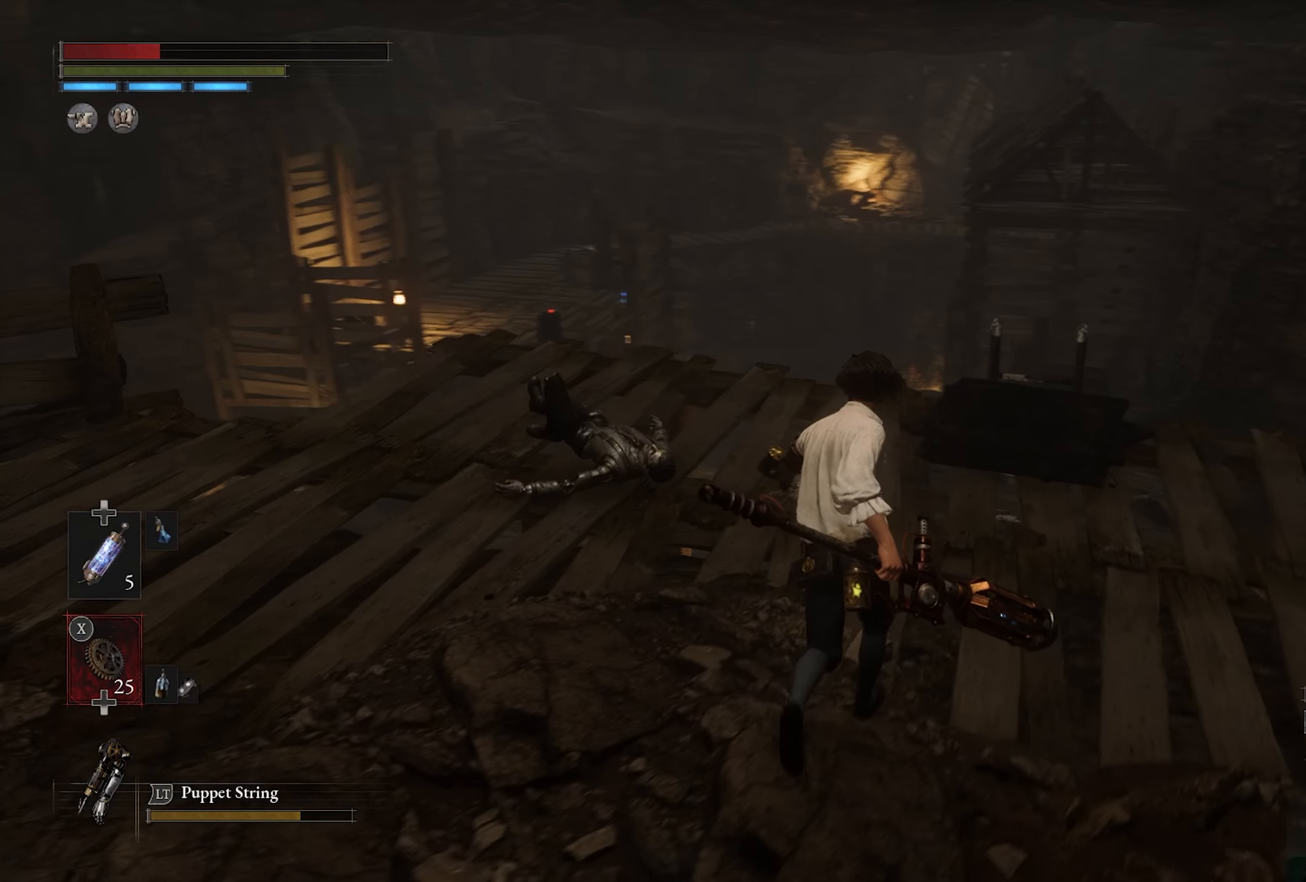
{"buttons": [], "left_stick": "up", "right_stick": "center", "button_events": []}
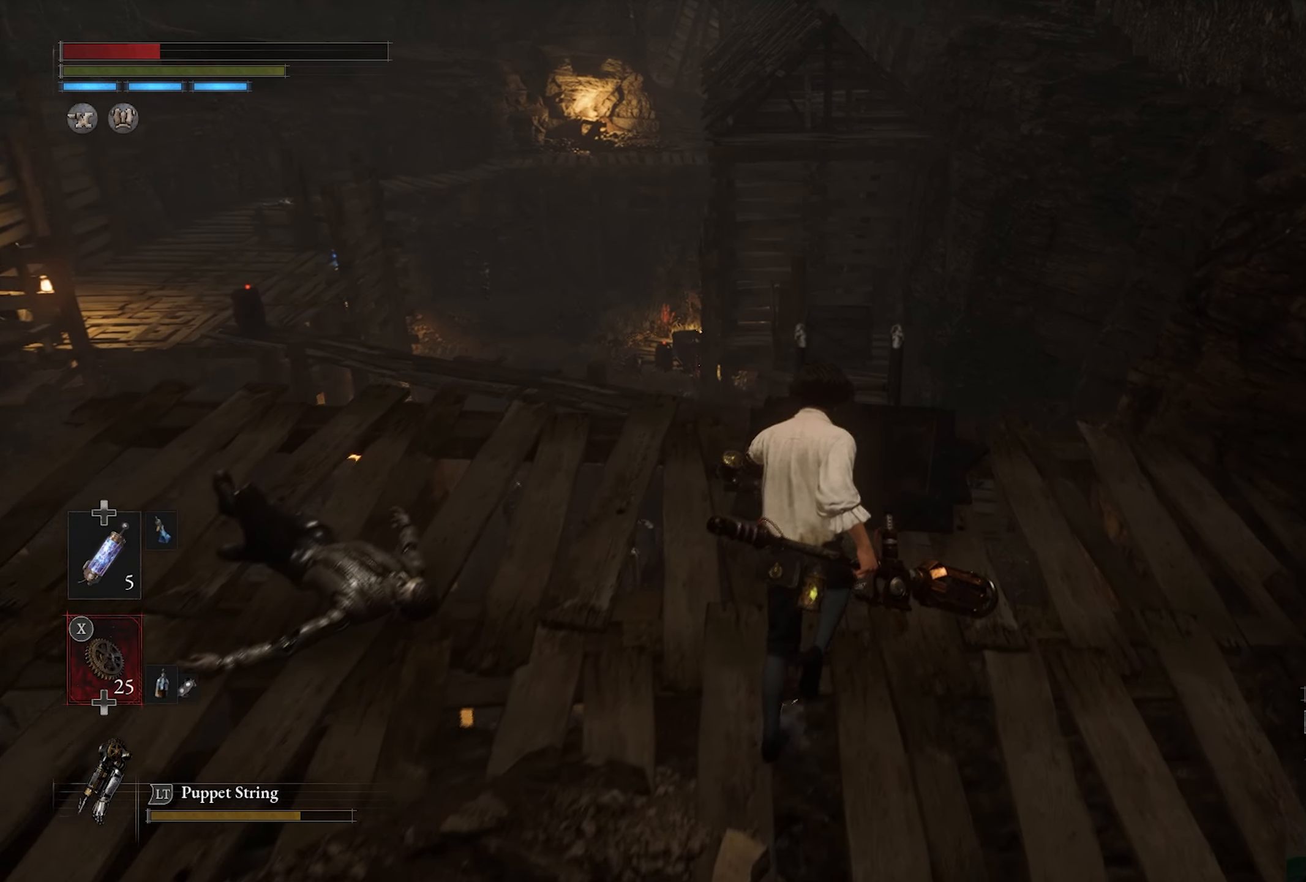
{"buttons": [], "left_stick": "up", "right_stick": "center", "button_events": []}
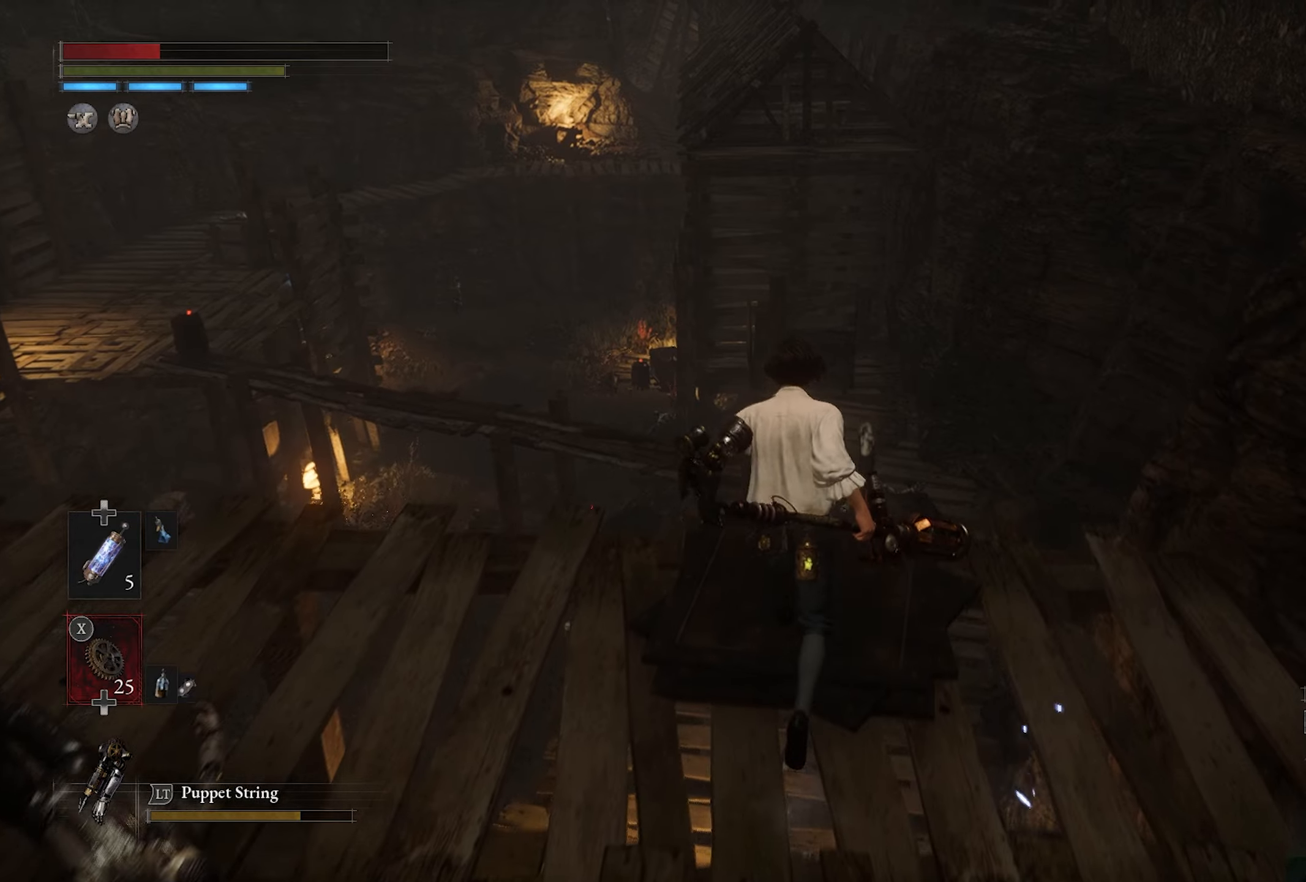
{"buttons": [], "left_stick": "up-right", "right_stick": "left", "button_events": [[150, "CROSS", "down"], [250, "CROSS", "up"]]}
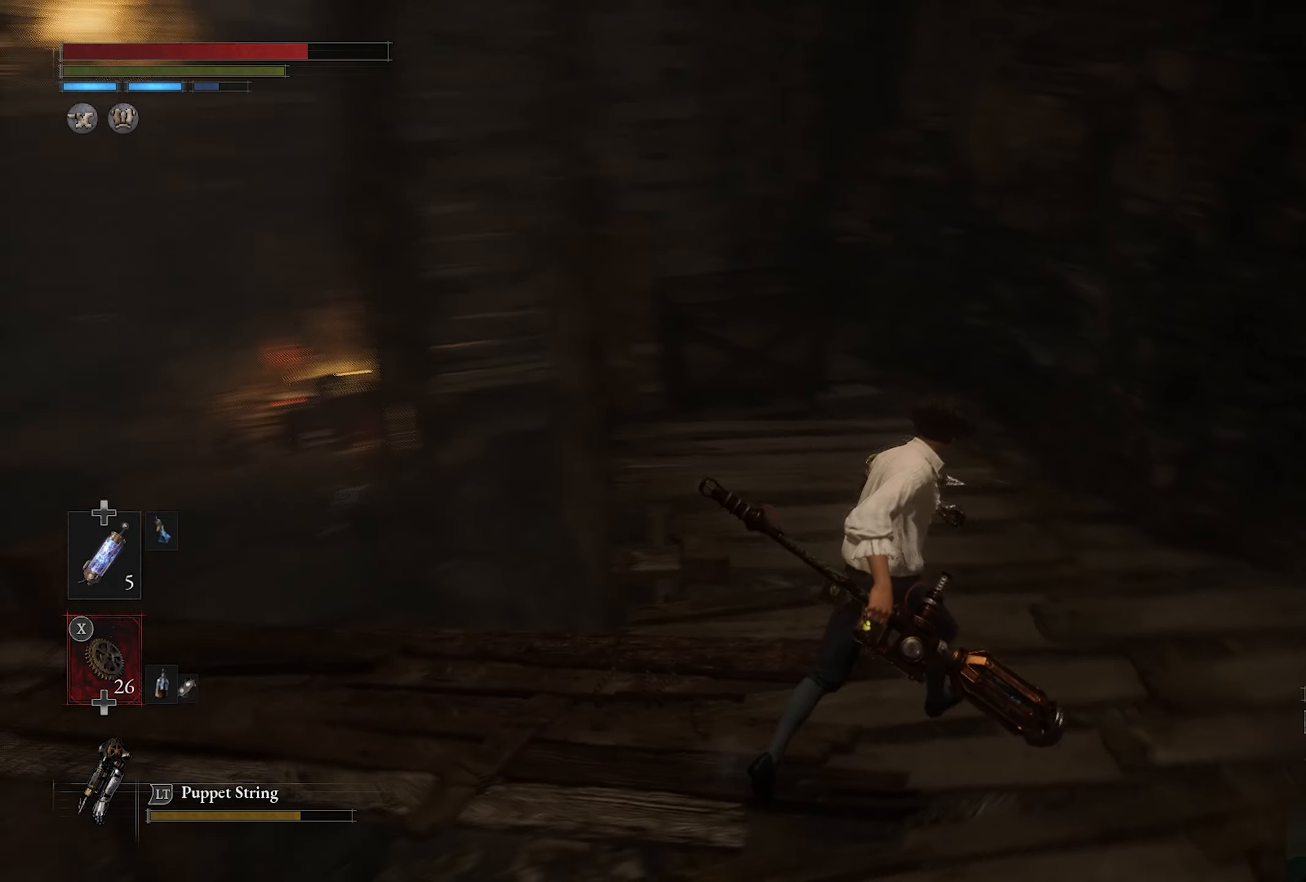
{"buttons": [], "left_stick": "up-right", "right_stick": "down-left", "button_events": []}
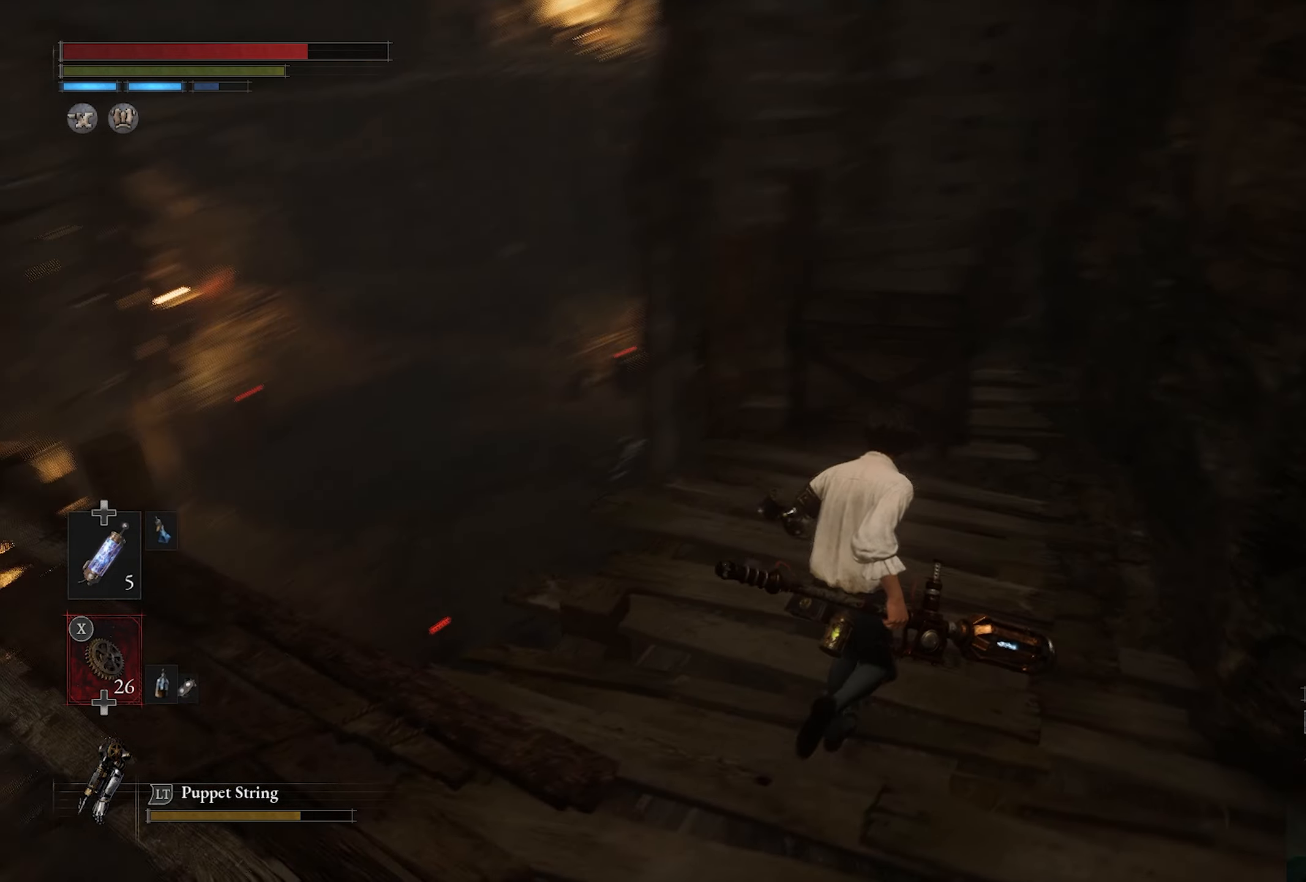
{"buttons": [], "left_stick": "up-right", "right_stick": "right", "button_events": []}
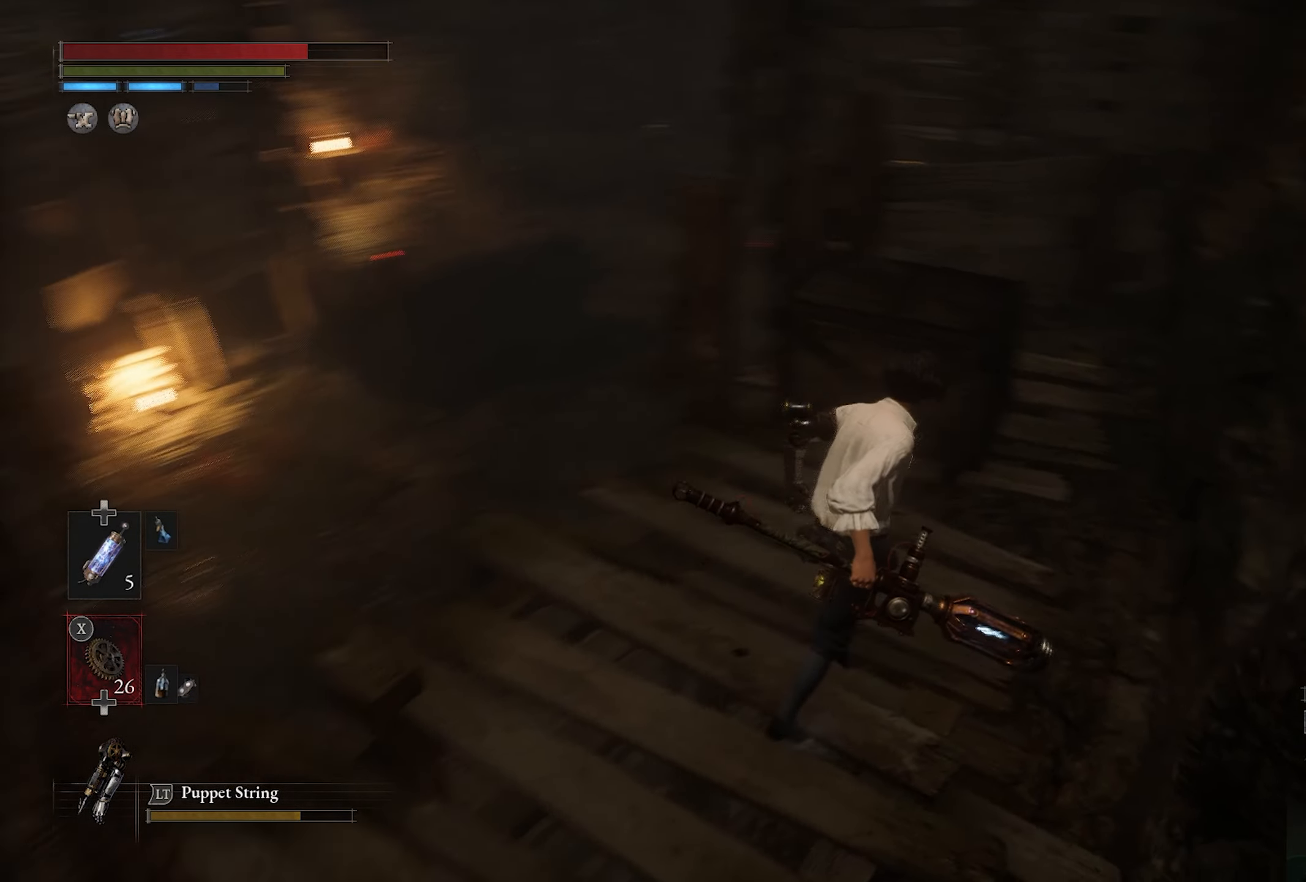
{"buttons": [], "left_stick": "up", "right_stick": "center", "button_events": []}
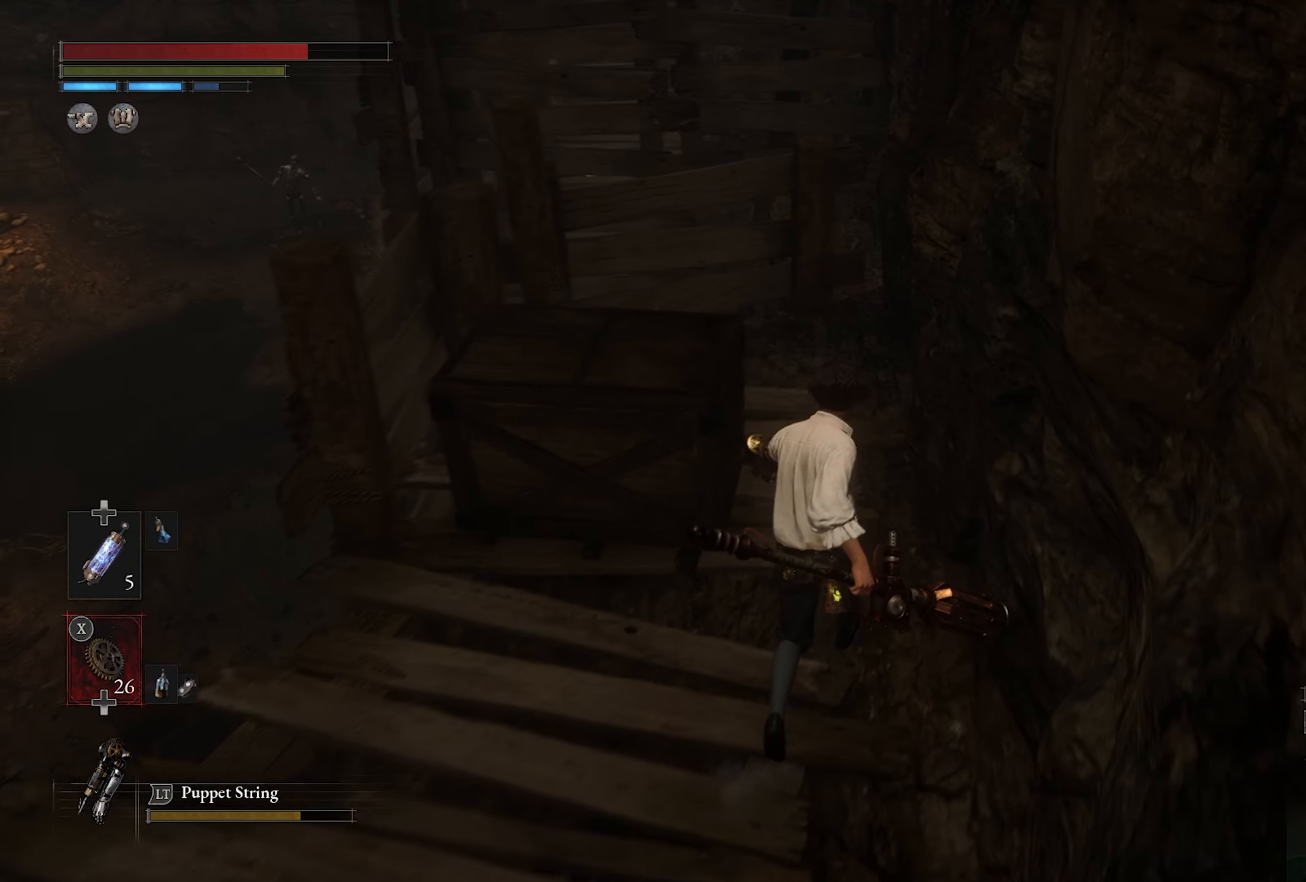
{"buttons": [], "left_stick": "up", "right_stick": "left", "button_events": []}
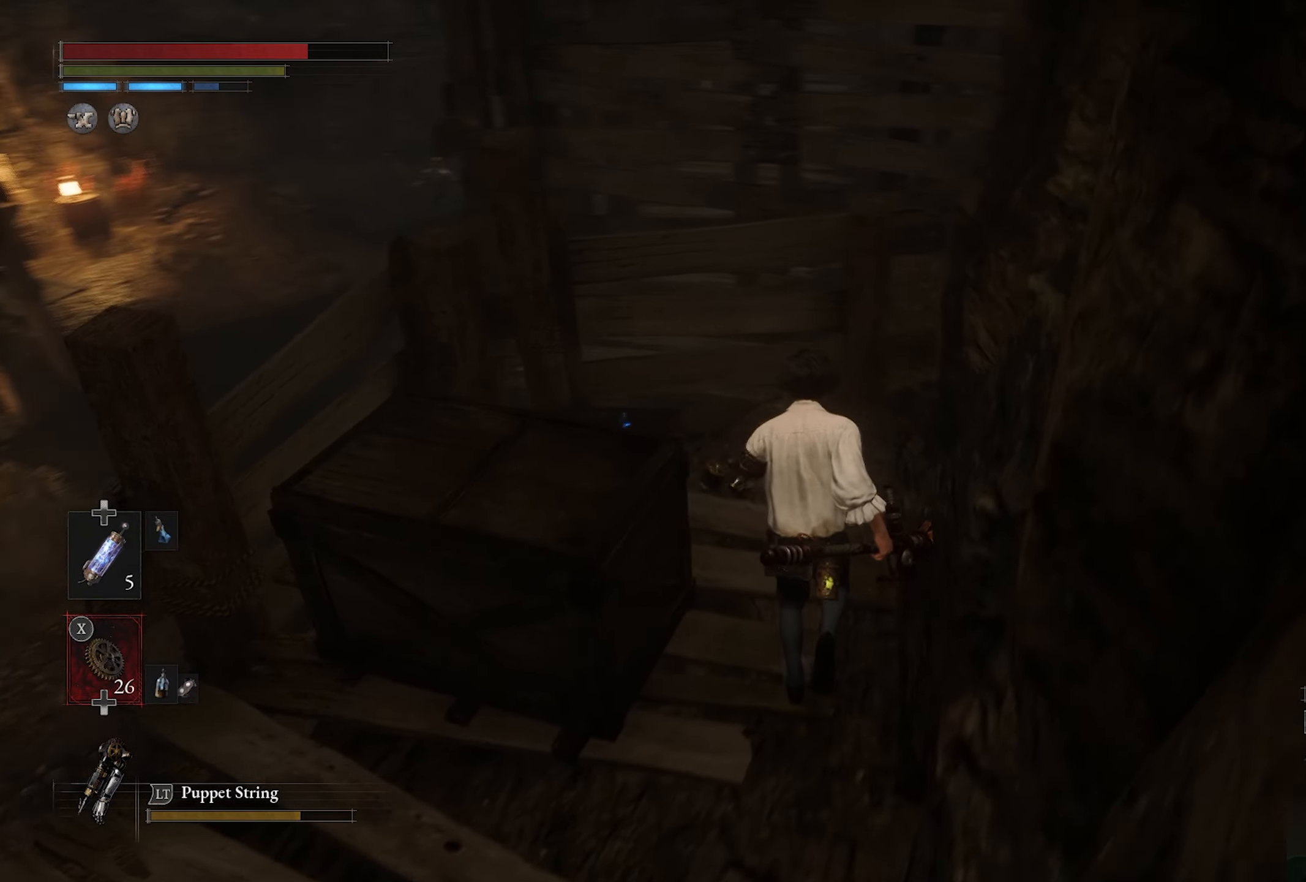
{"buttons": [], "left_stick": "up-left", "right_stick": "center", "button_events": []}
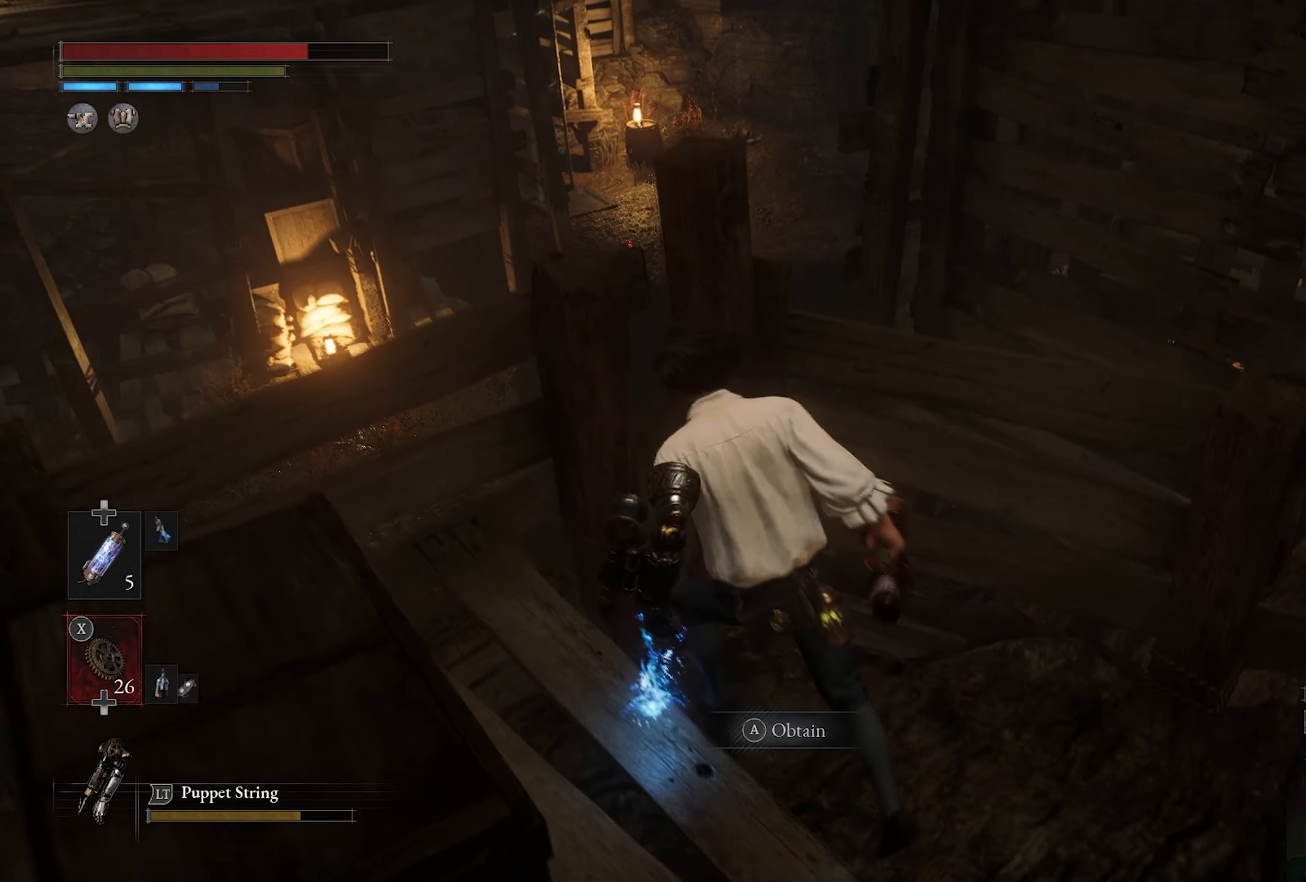
{"buttons": [], "left_stick": "down-right", "right_stick": "center", "button_events": [[100, "CROSS", "down"], [233, "CROSS", "up"]]}
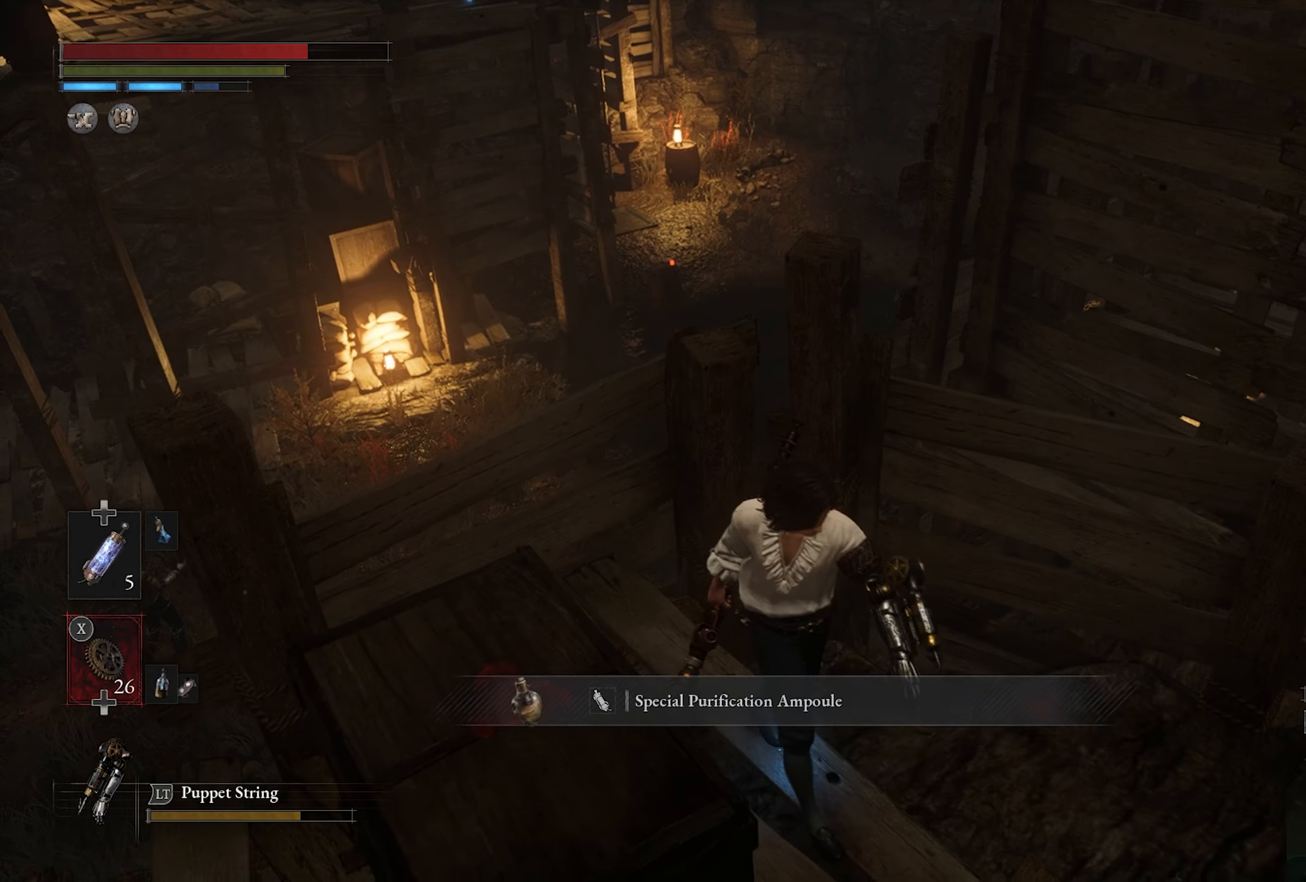
{"buttons": [], "left_stick": "down-left", "right_stick": "left", "button_events": []}
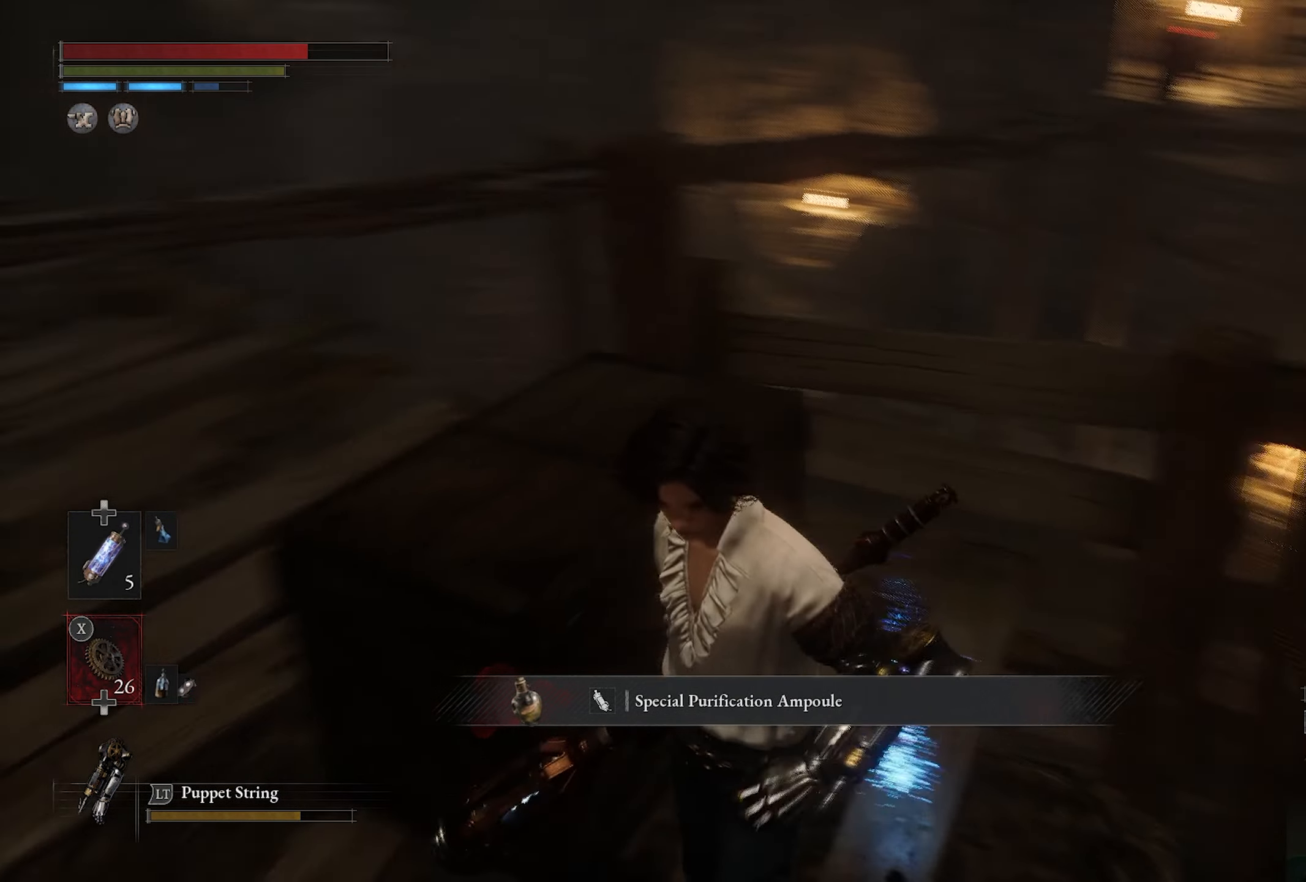
{"buttons": [], "left_stick": "up", "right_stick": "center", "button_events": []}
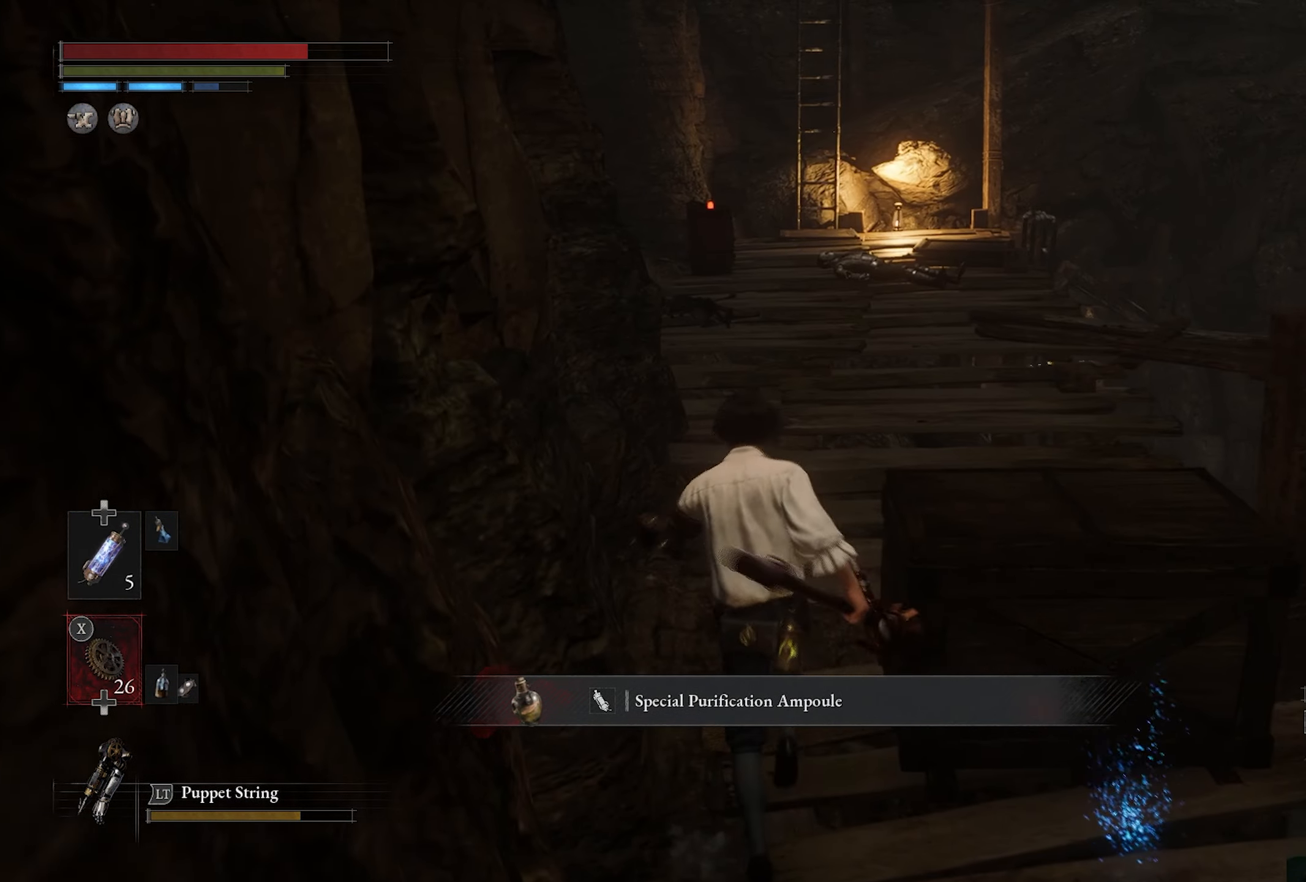
{"buttons": [], "left_stick": "up", "right_stick": "down-right", "button_events": []}
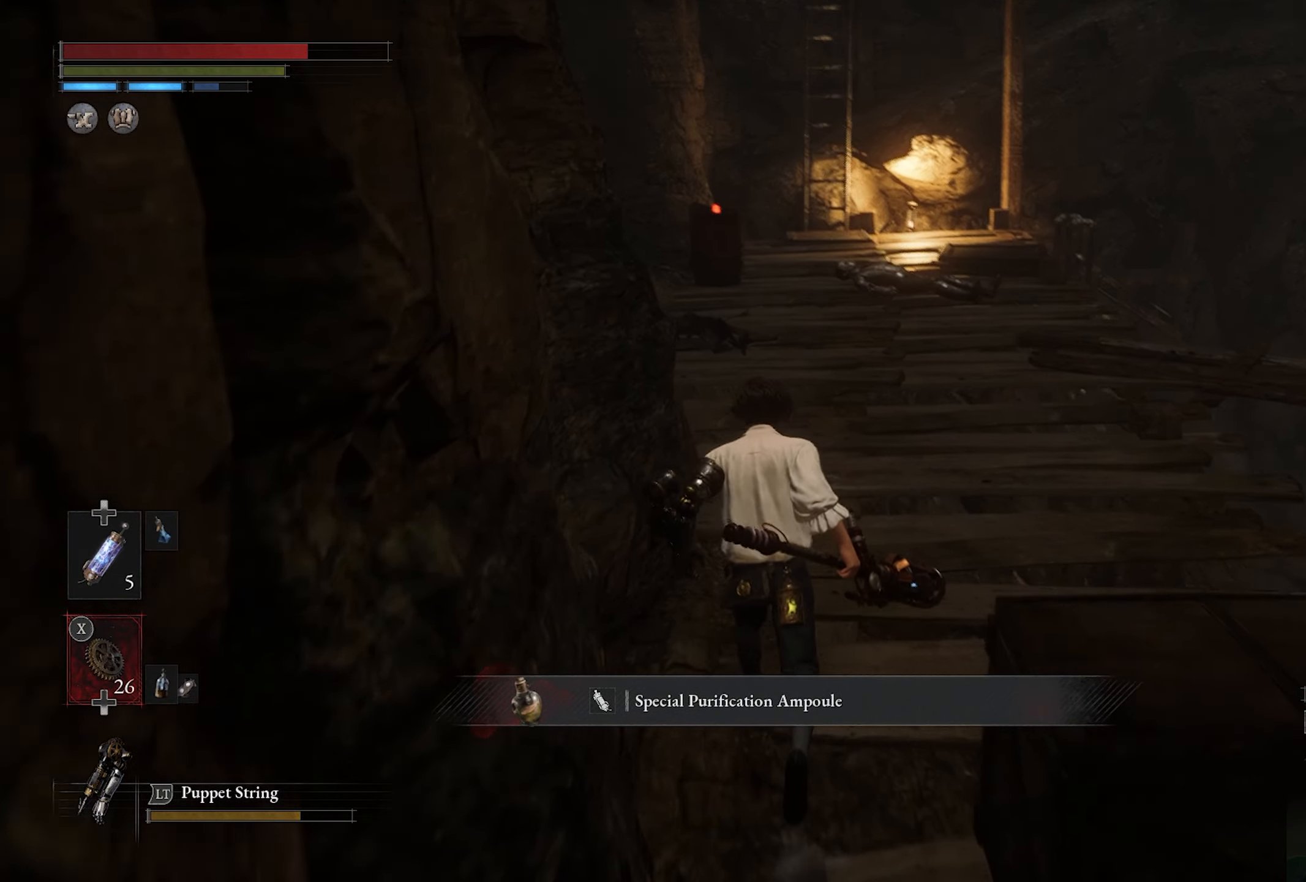
{"buttons": [], "left_stick": "up", "right_stick": "down-right", "button_events": []}
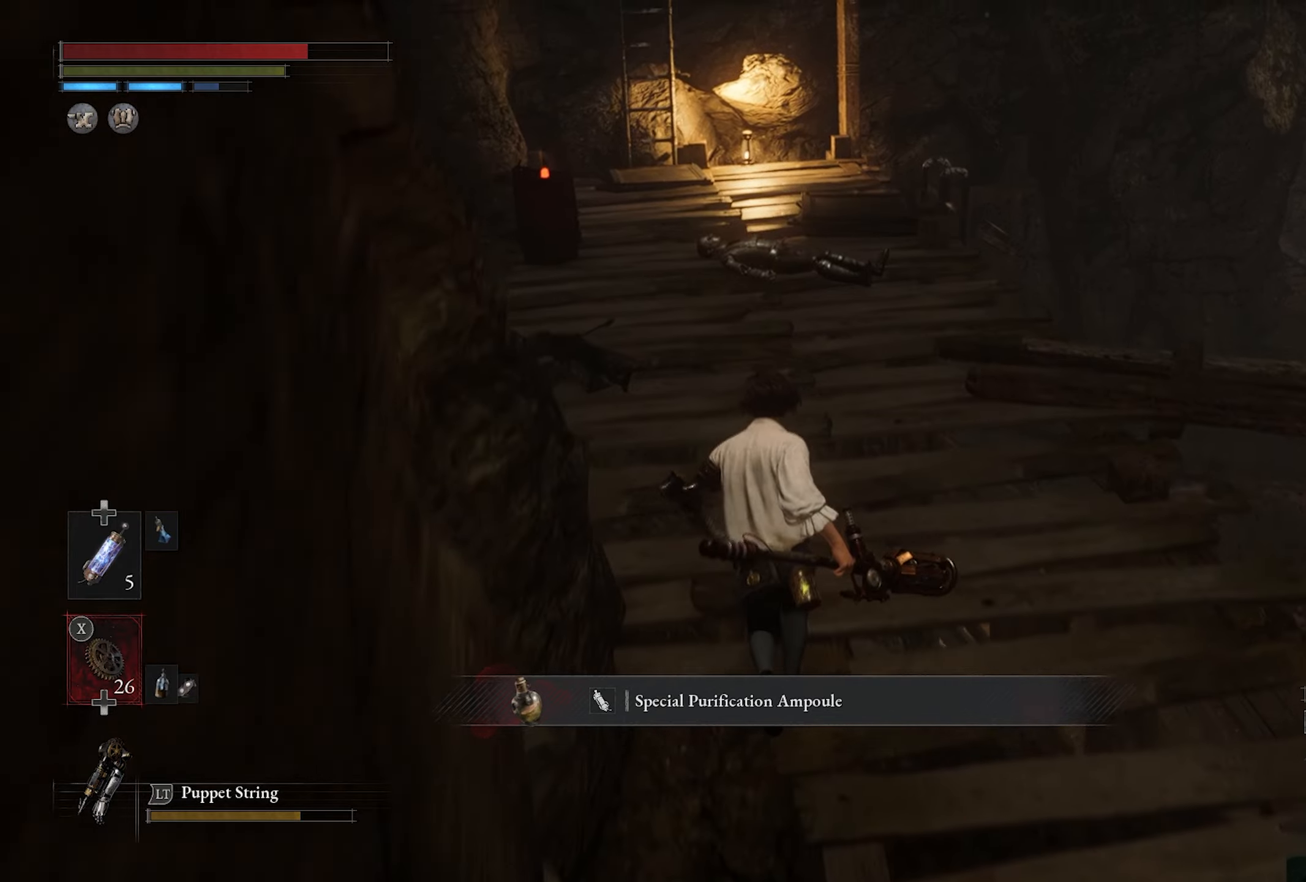
{"buttons": [], "left_stick": "up", "right_stick": "right", "button_events": []}
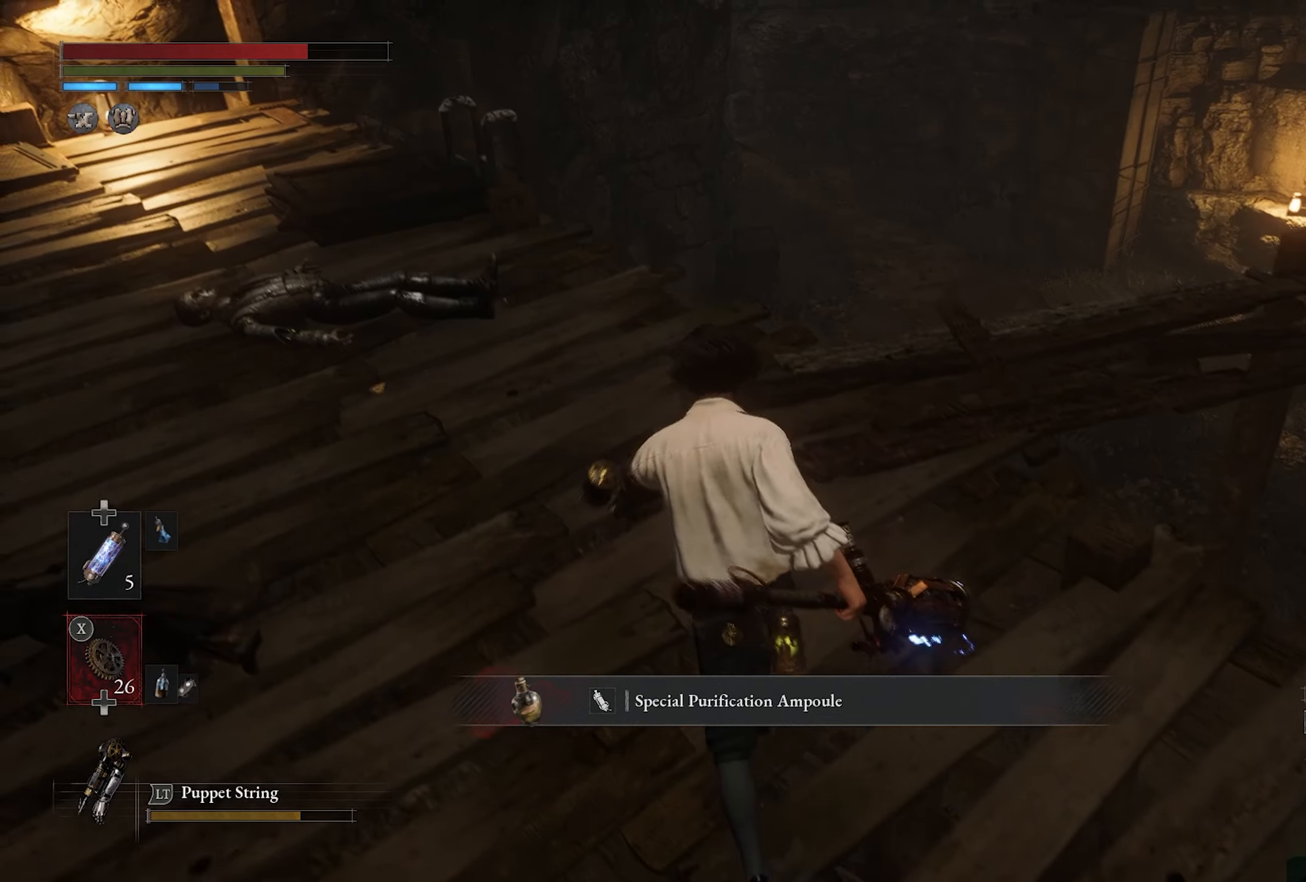
{"buttons": [], "left_stick": "center", "right_stick": "center", "button_events": []}
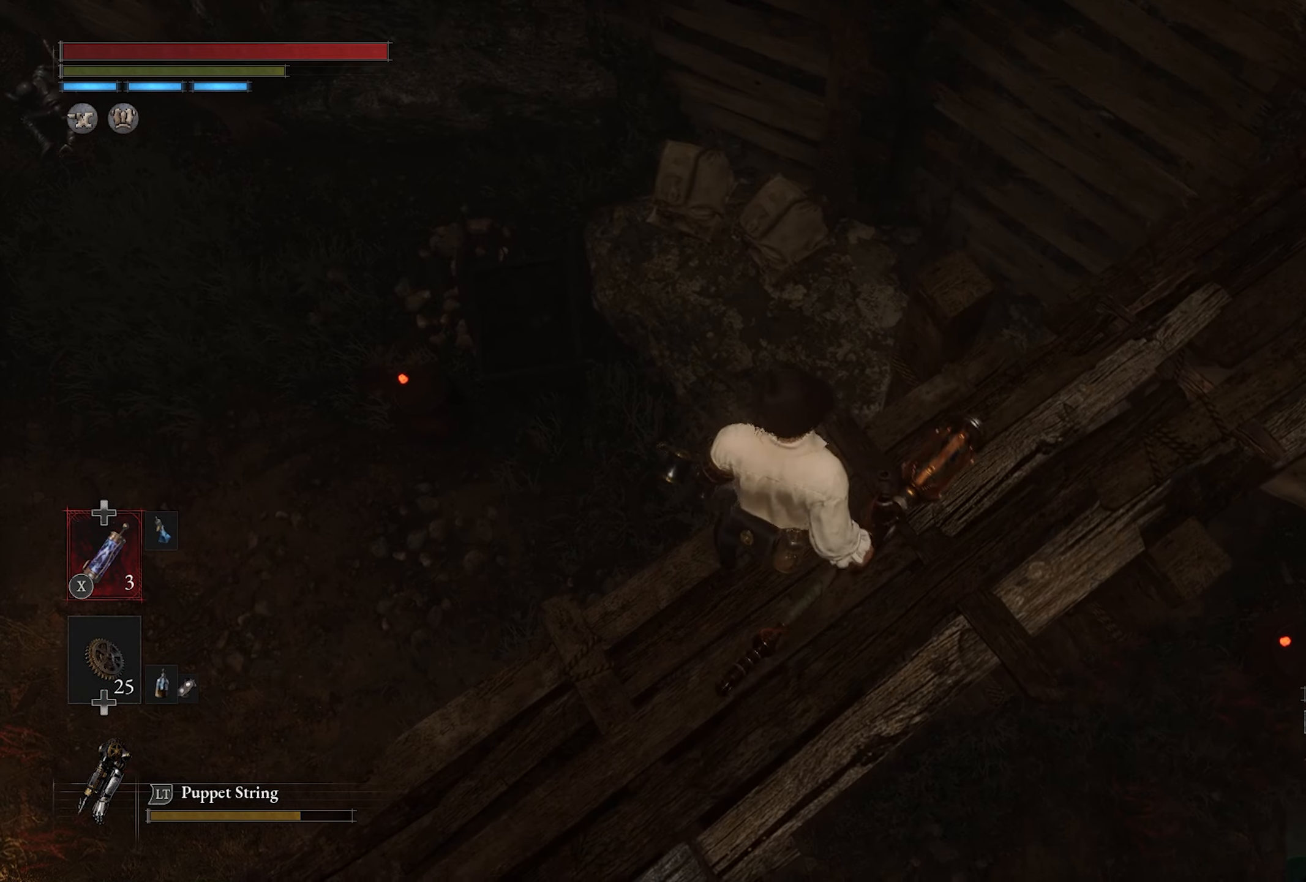
{"buttons": [], "left_stick": "center", "right_stick": "center", "button_events": [[284, "R3", "down"], [400, "R3", "up"]]}
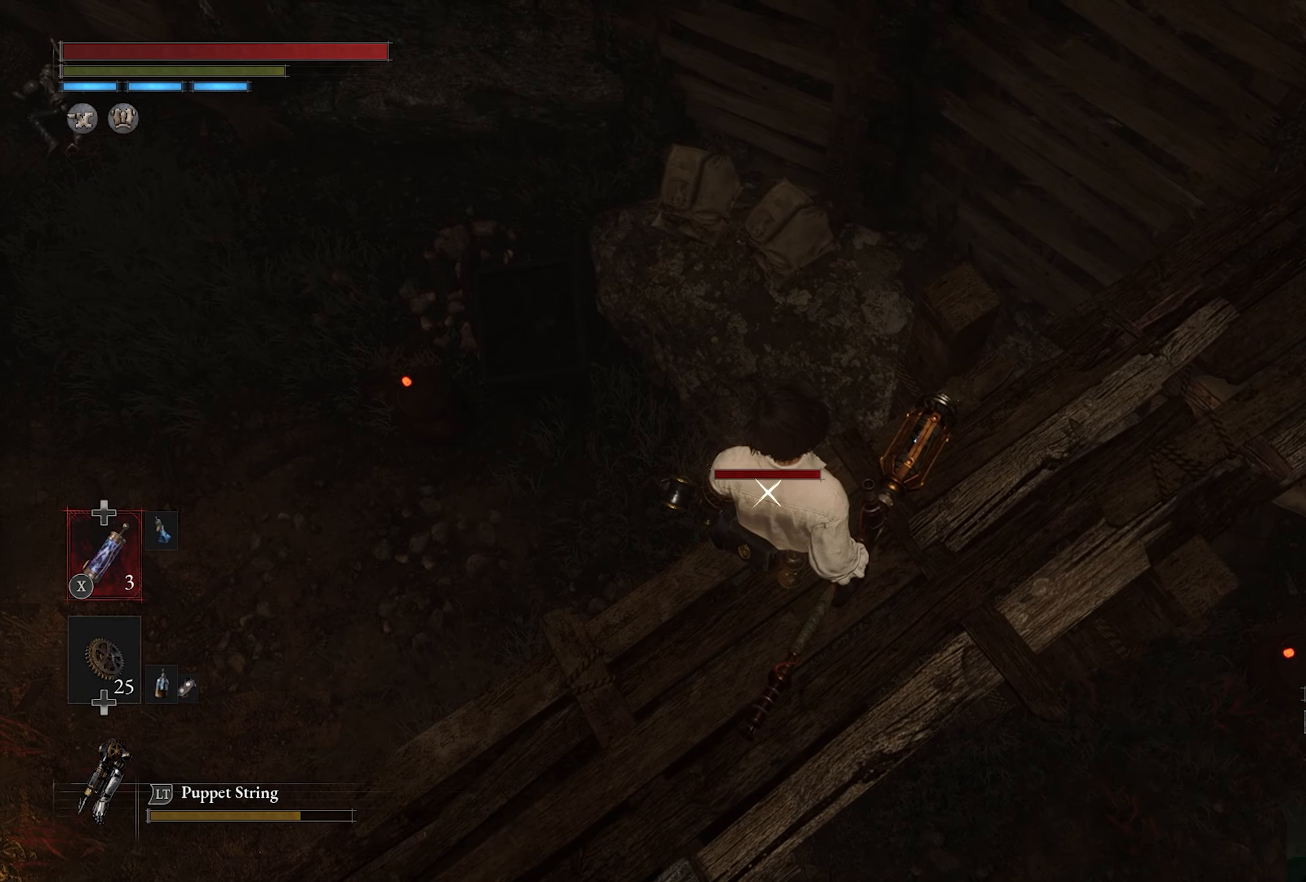
{"buttons": [], "left_stick": "up", "right_stick": "center", "button_events": []}
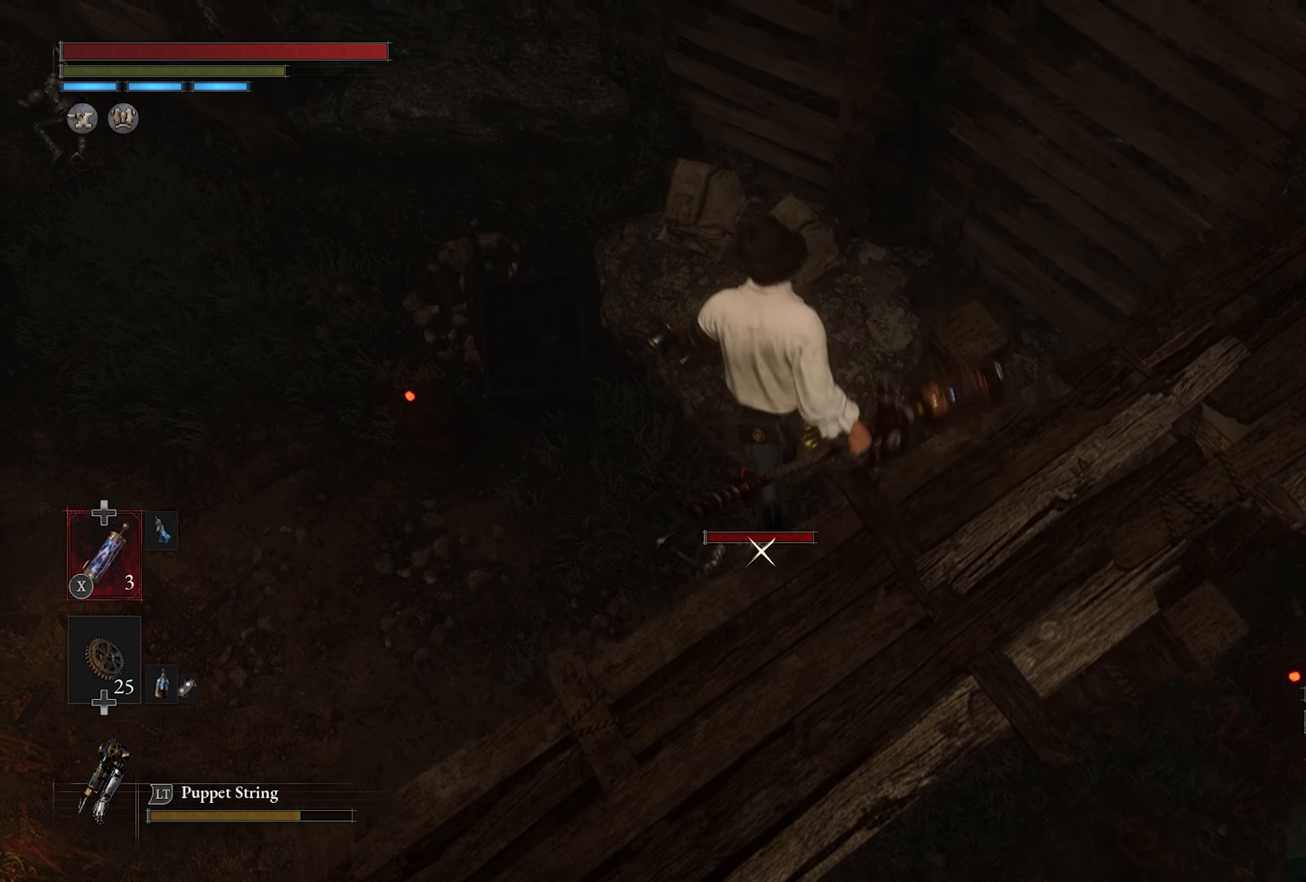
{"buttons": [], "left_stick": "up-left", "right_stick": "center", "button_events": []}
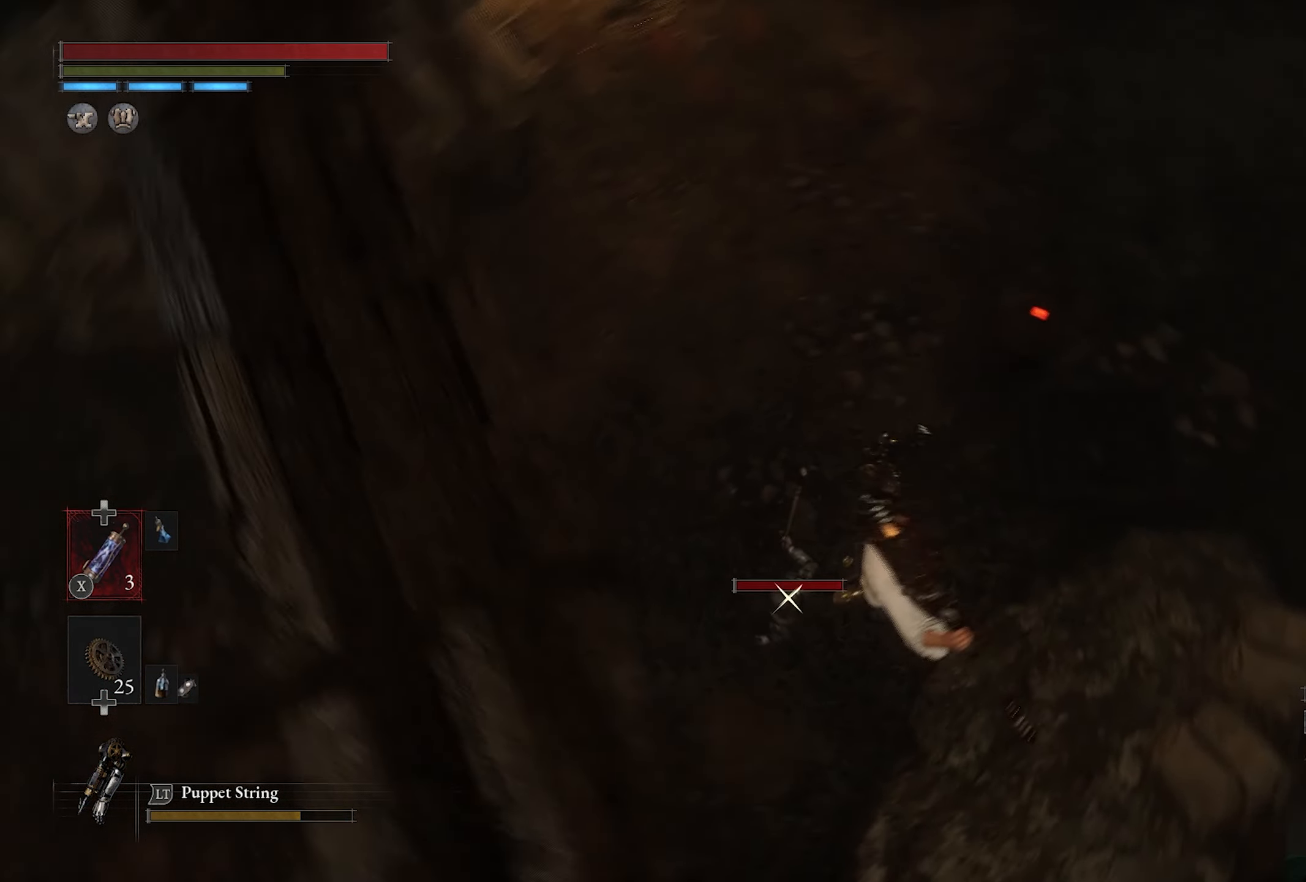
{"buttons": [], "left_stick": "up-left", "right_stick": "center", "button_events": []}
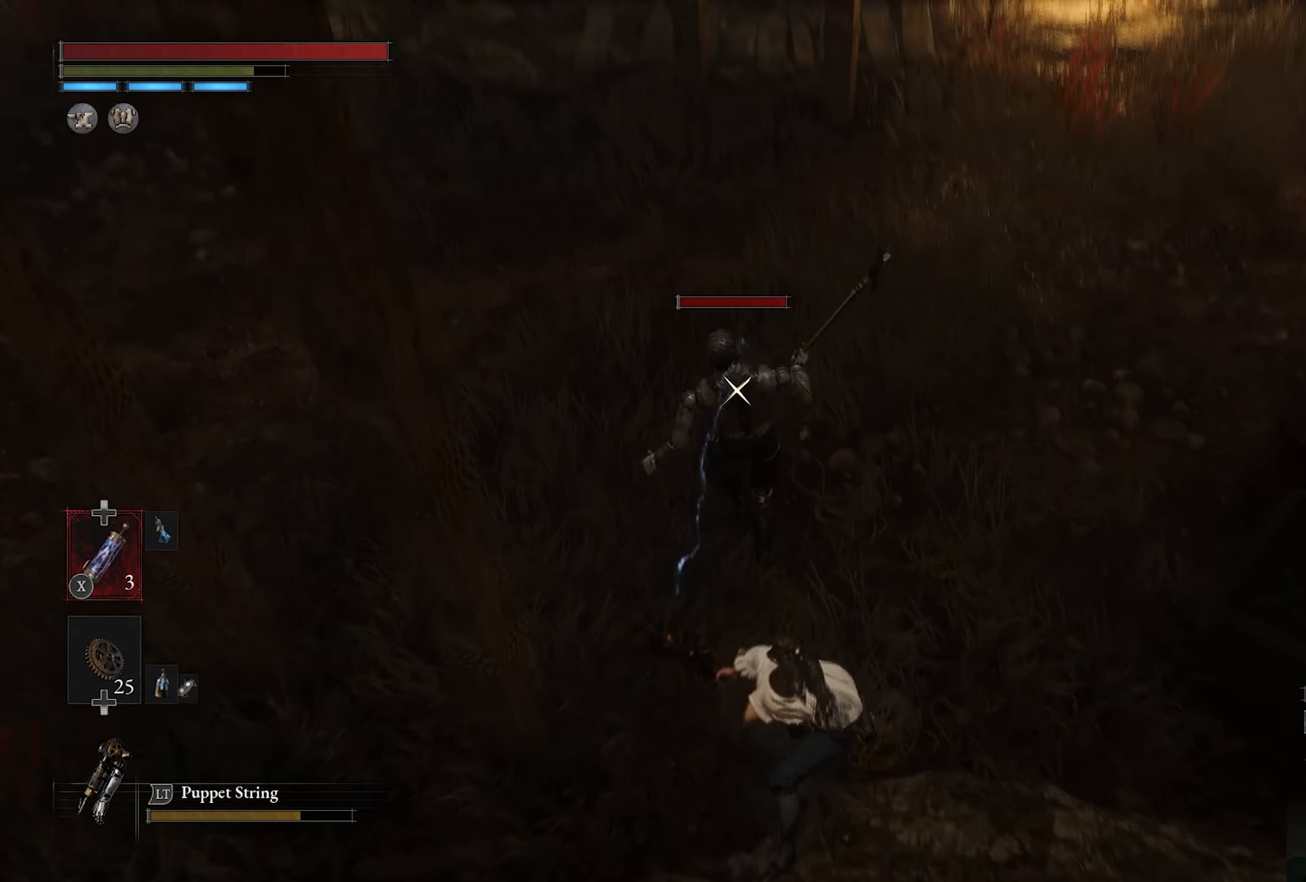
{"buttons": [], "left_stick": "up", "right_stick": "center", "button_events": []}
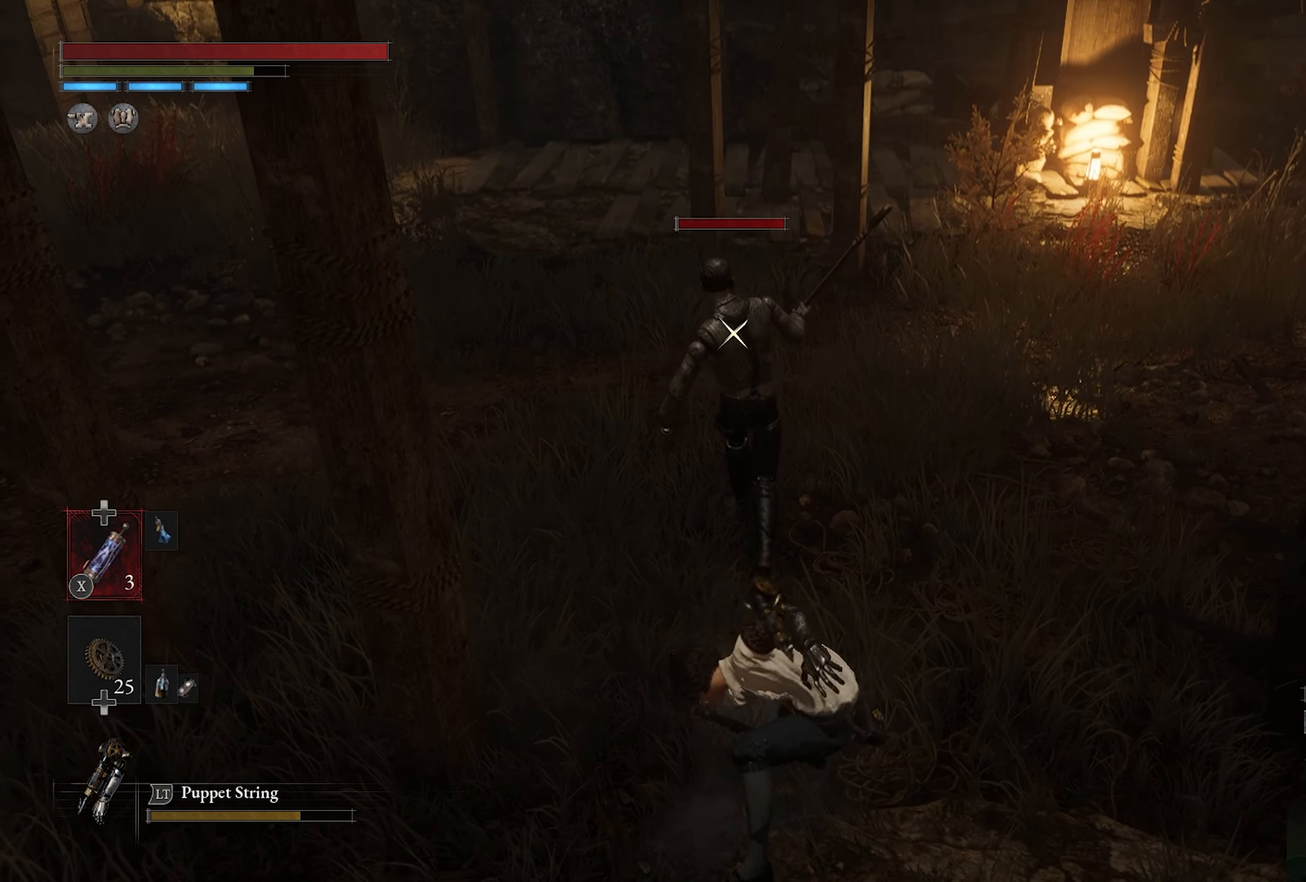
{"buttons": [], "left_stick": "up-right", "right_stick": "center", "button_events": []}
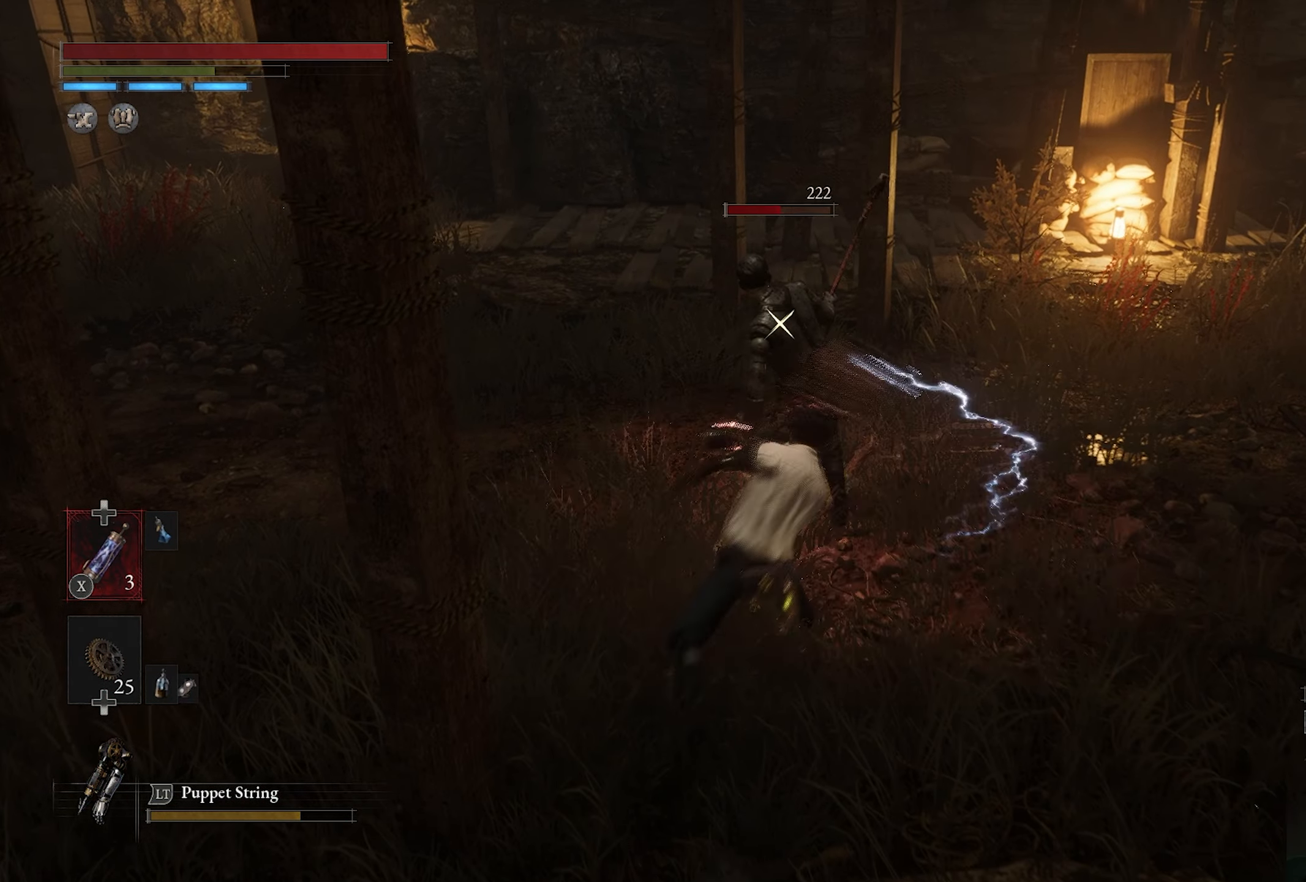
{"buttons": [], "left_stick": "up-right", "right_stick": "center", "button_events": []}
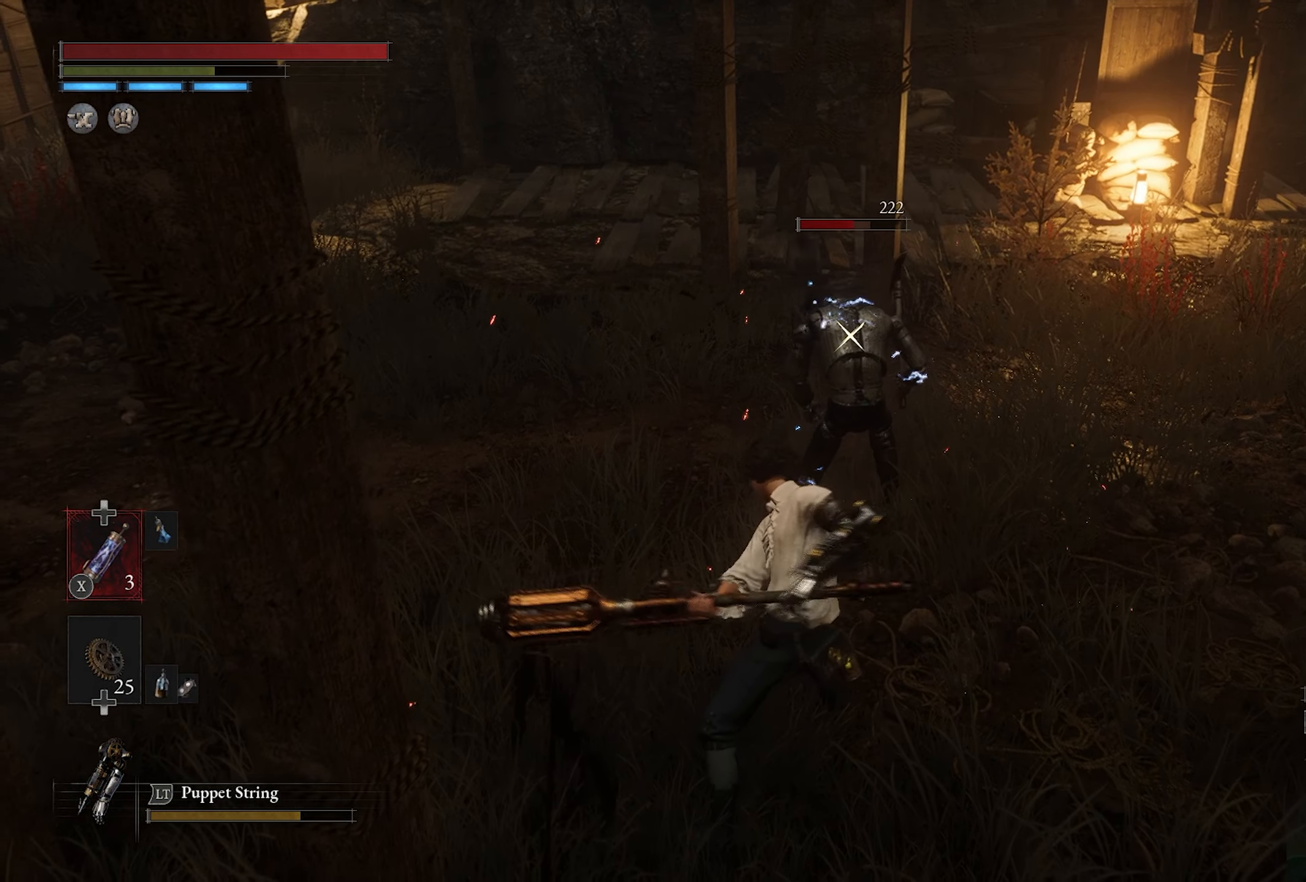
{"buttons": [], "left_stick": "up", "right_stick": "center", "button_events": []}
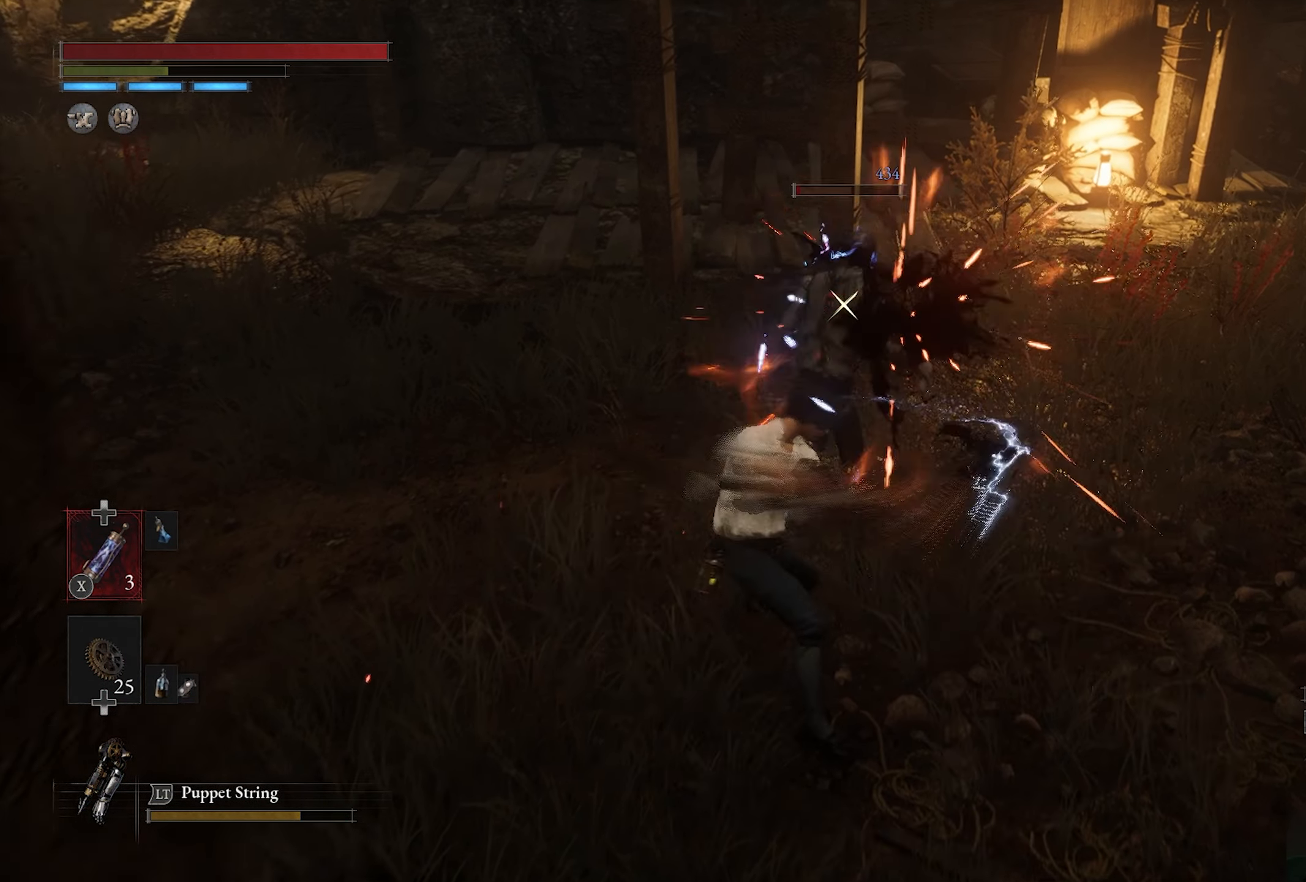
{"buttons": [], "left_stick": "up", "right_stick": "center", "button_events": []}
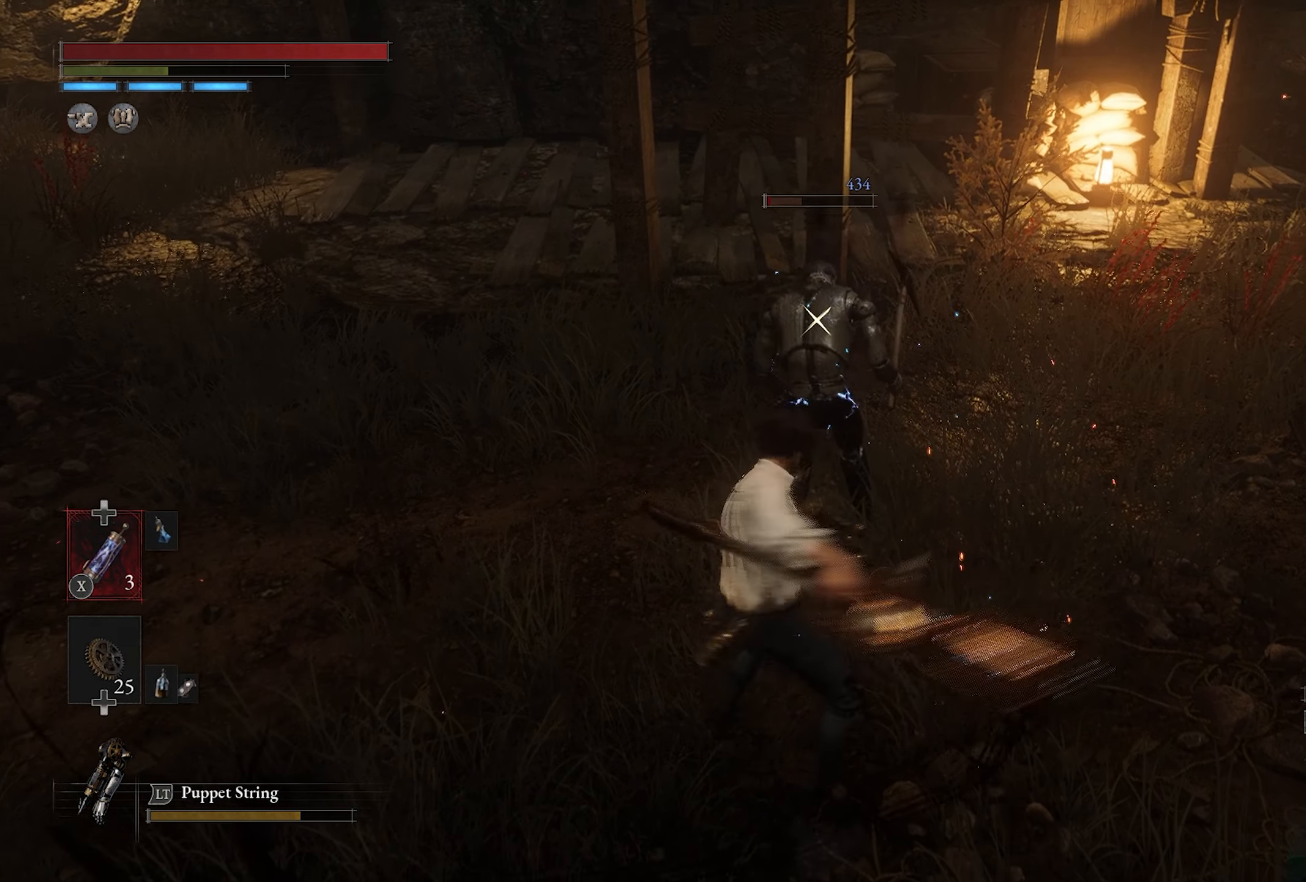
{"buttons": [], "left_stick": "up", "right_stick": "center", "button_events": []}
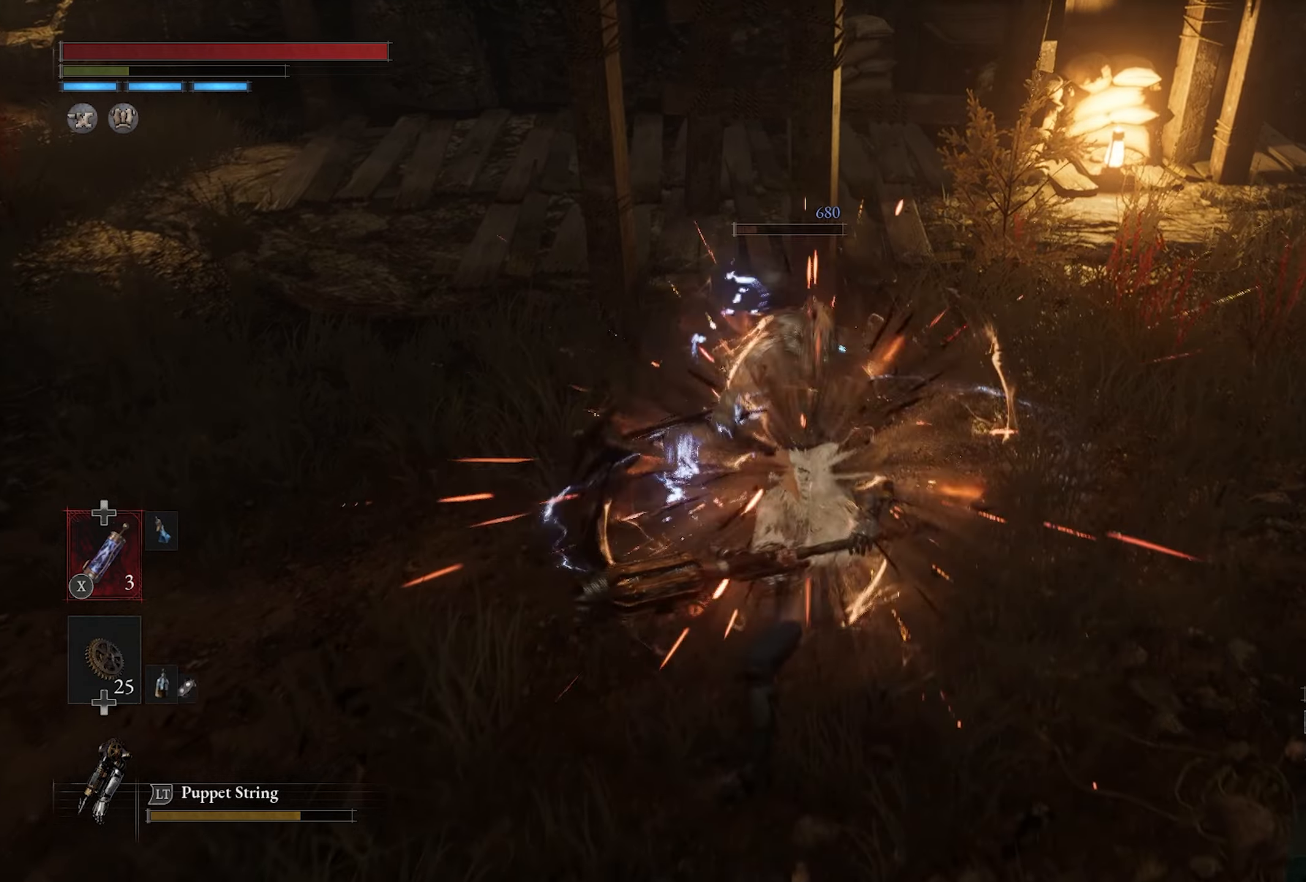
{"buttons": [], "left_stick": "center", "right_stick": "right", "button_events": []}
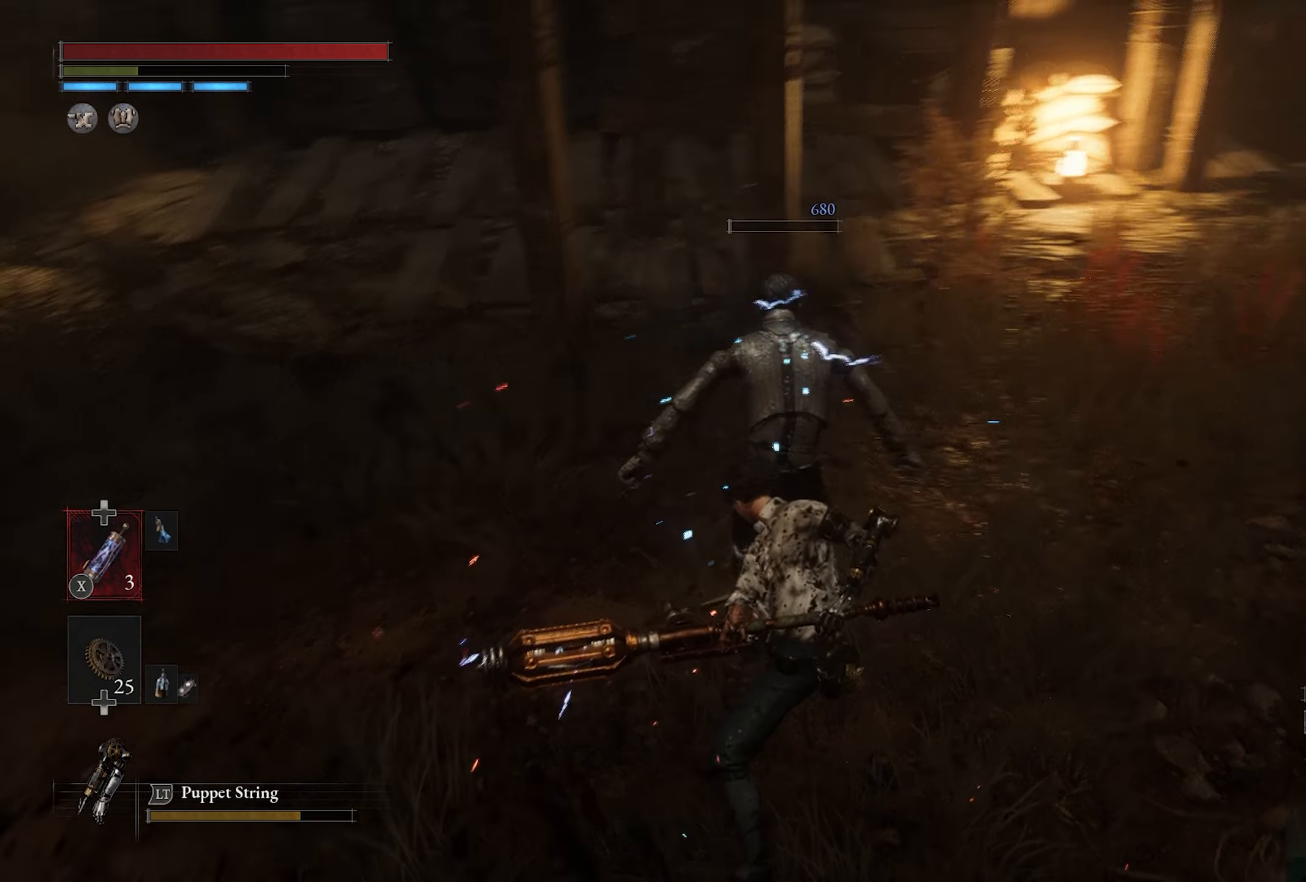
{"buttons": [], "left_stick": "center", "right_stick": "center", "button_events": []}
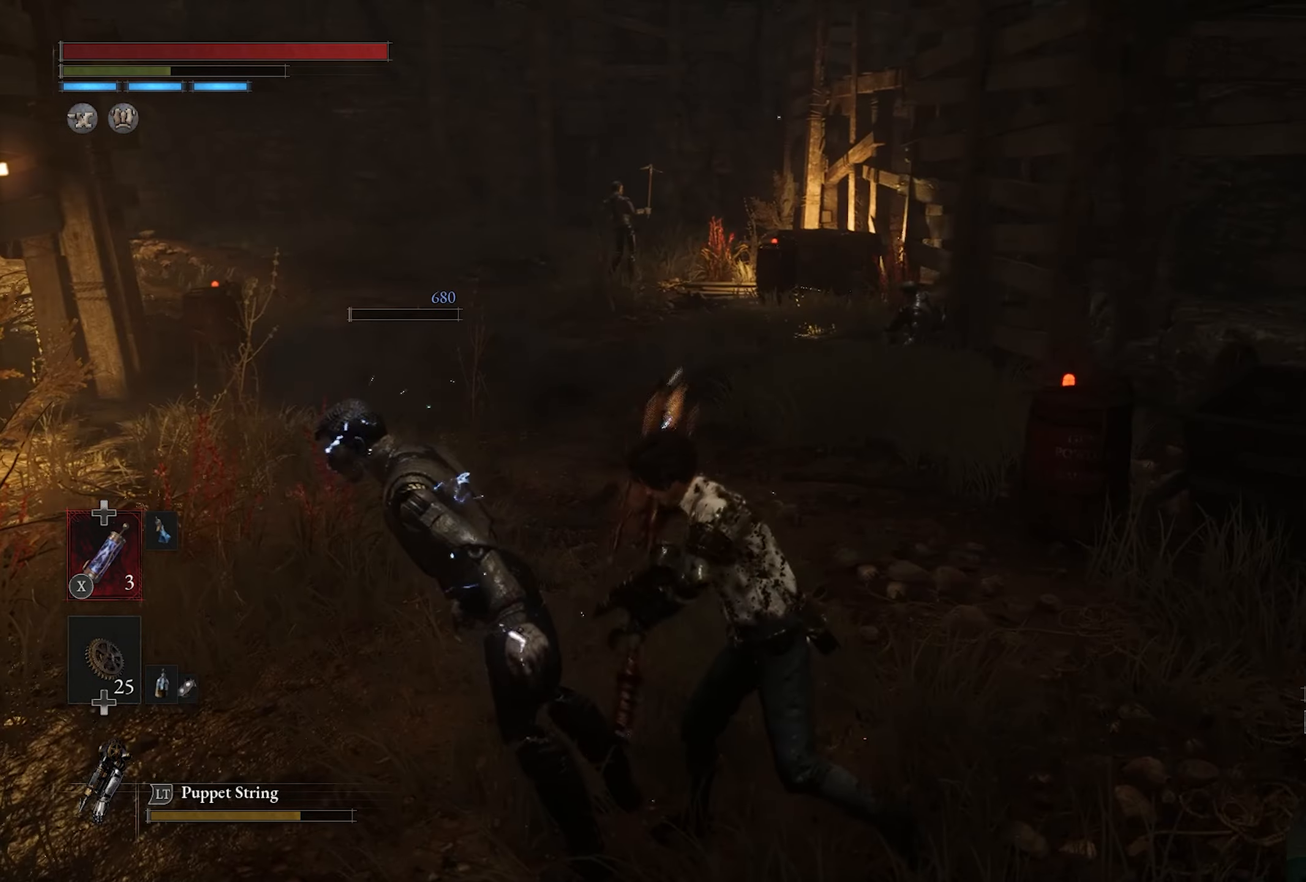
{"buttons": [], "left_stick": "up-left", "right_stick": "center", "button_events": []}